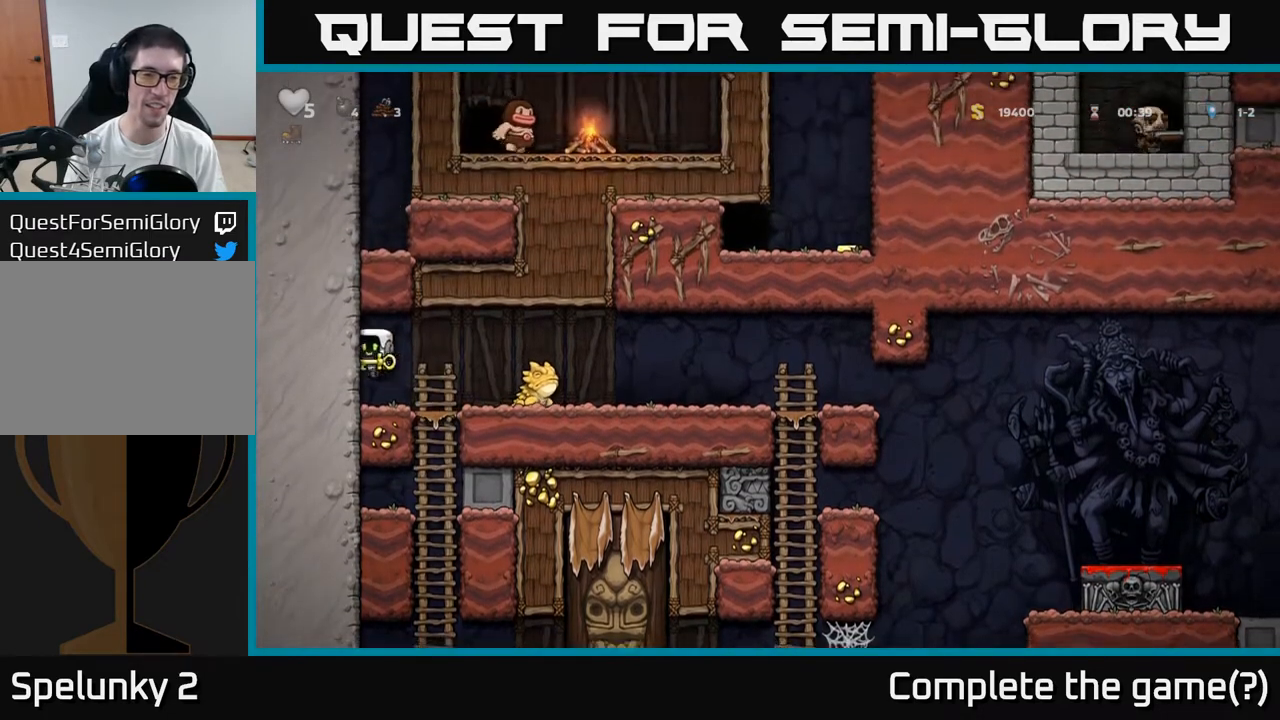
Gameplay with a controller (Xbox layout); each line is a JSON object with the inputs held at the frame after it (dt_ms = milliseconds from this image to that frame). "events" lists button and stick changes between this image and that frame as [ms after this image, input, new state], when the widget could be followed in between. Not read: right_stick.
{"dt_ms": 500, "buttons": [], "left_stick": "center", "events": [[117, "left_stick", "right"], [200, "X", "down"], [267, "left_stick", "left"], [283, "X", "up"], [417, "left_stick", "center"]]}
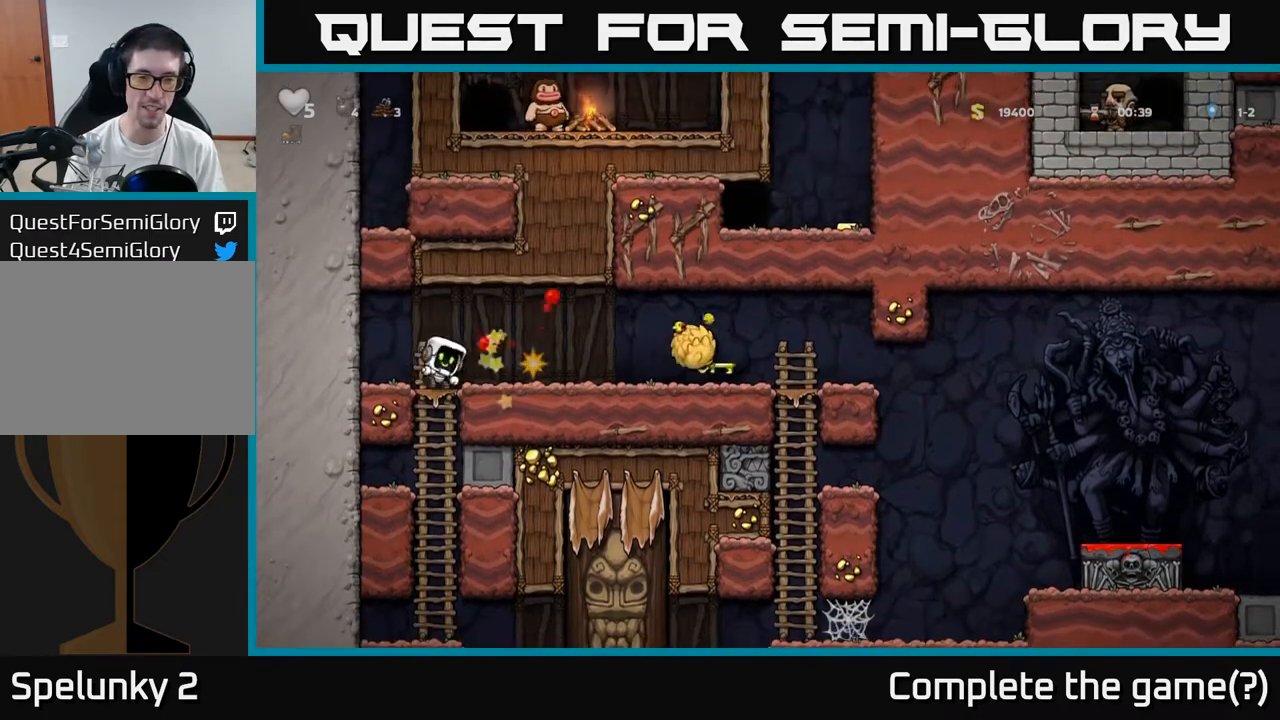
{"dt_ms": 500, "buttons": [], "left_stick": "right", "events": [[133, "left_stick", "right"]]}
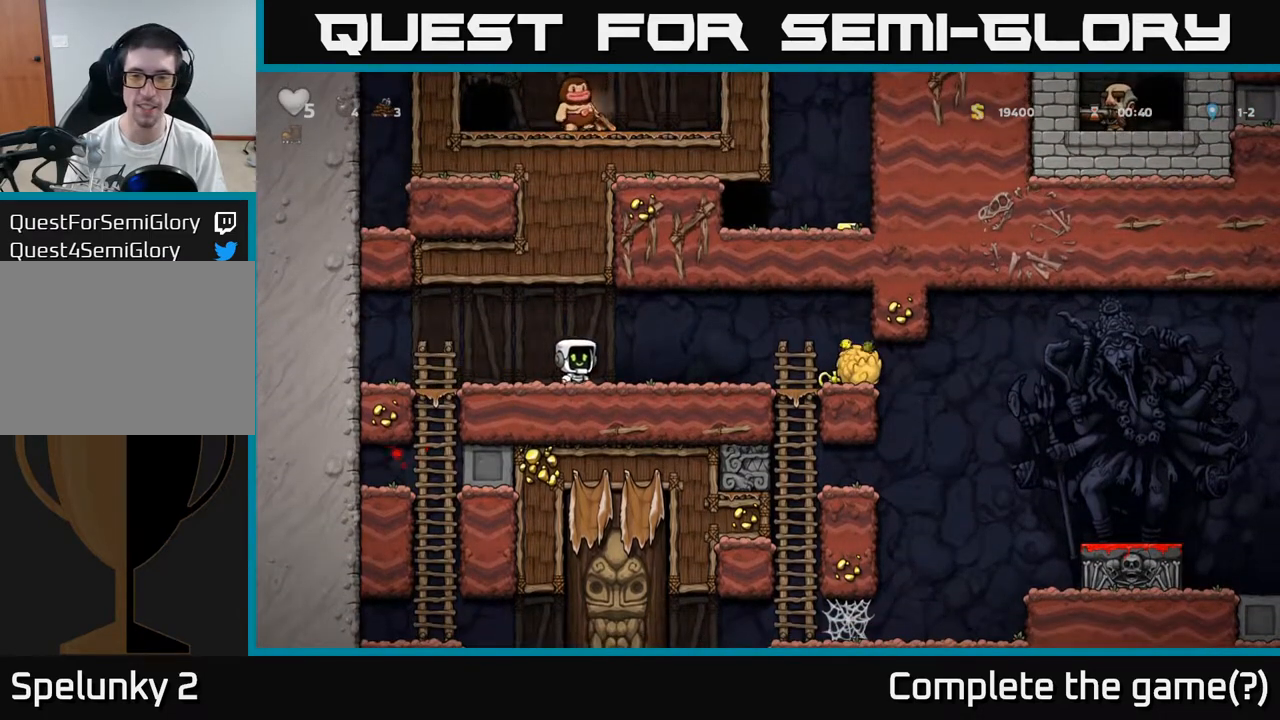
{"dt_ms": 500, "buttons": [], "left_stick": "right", "events": []}
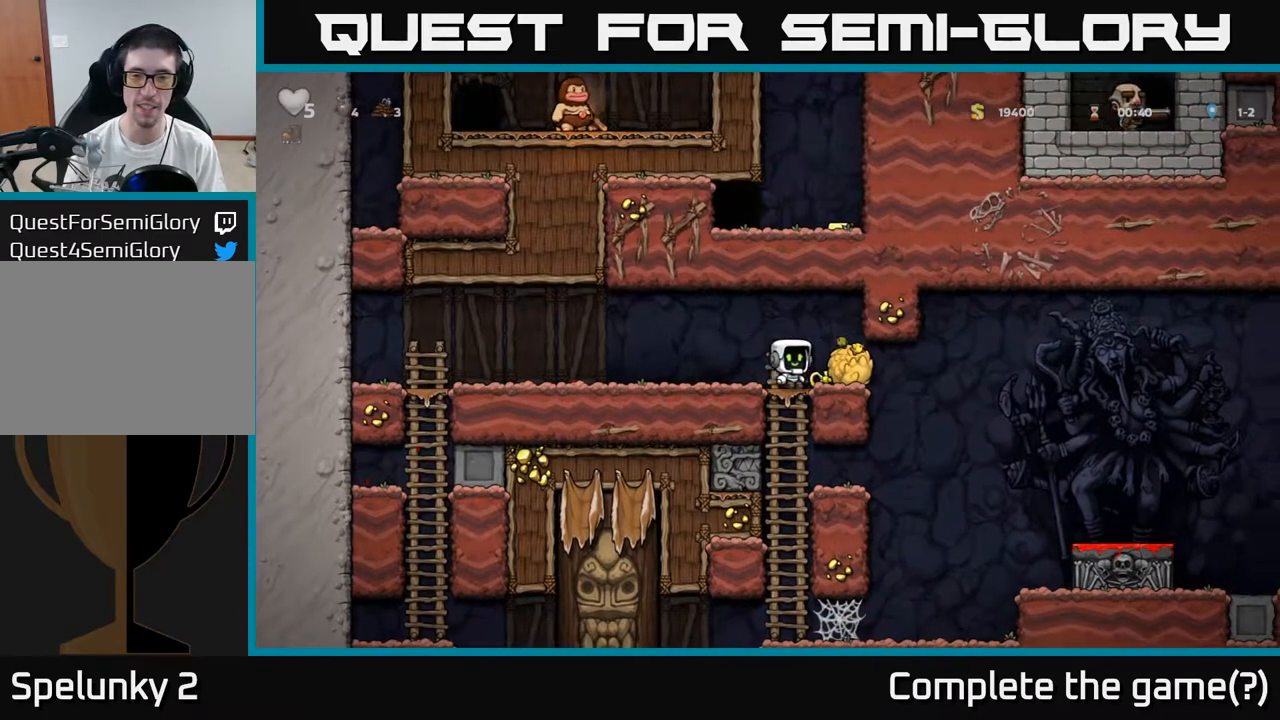
{"dt_ms": 500, "buttons": [], "left_stick": "right", "events": [[33, "left_stick", "down"], [117, "X", "down"], [167, "left_stick", "left"], [217, "X", "up"], [317, "X", "down"], [383, "X", "up"], [433, "left_stick", "right"]]}
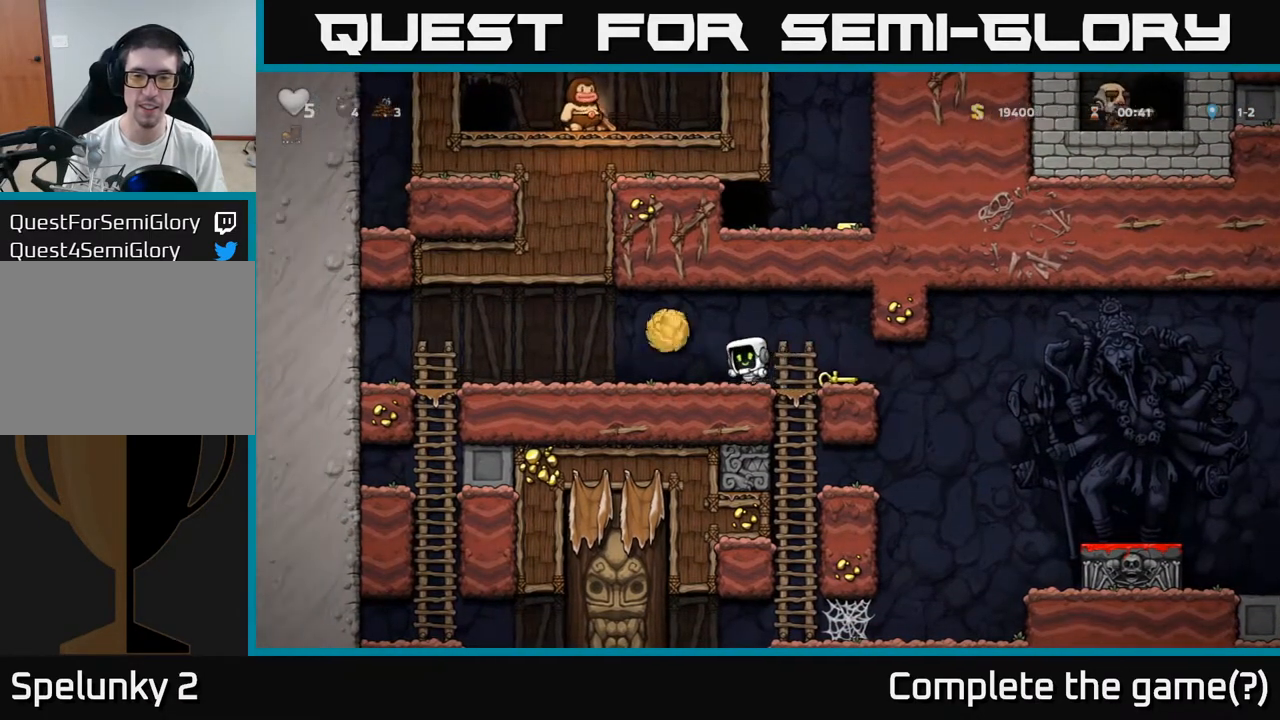
{"dt_ms": 500, "buttons": [], "left_stick": "right", "events": [[200, "left_stick", "down-left"], [267, "X", "down"], [333, "X", "up"], [433, "left_stick", "right"]]}
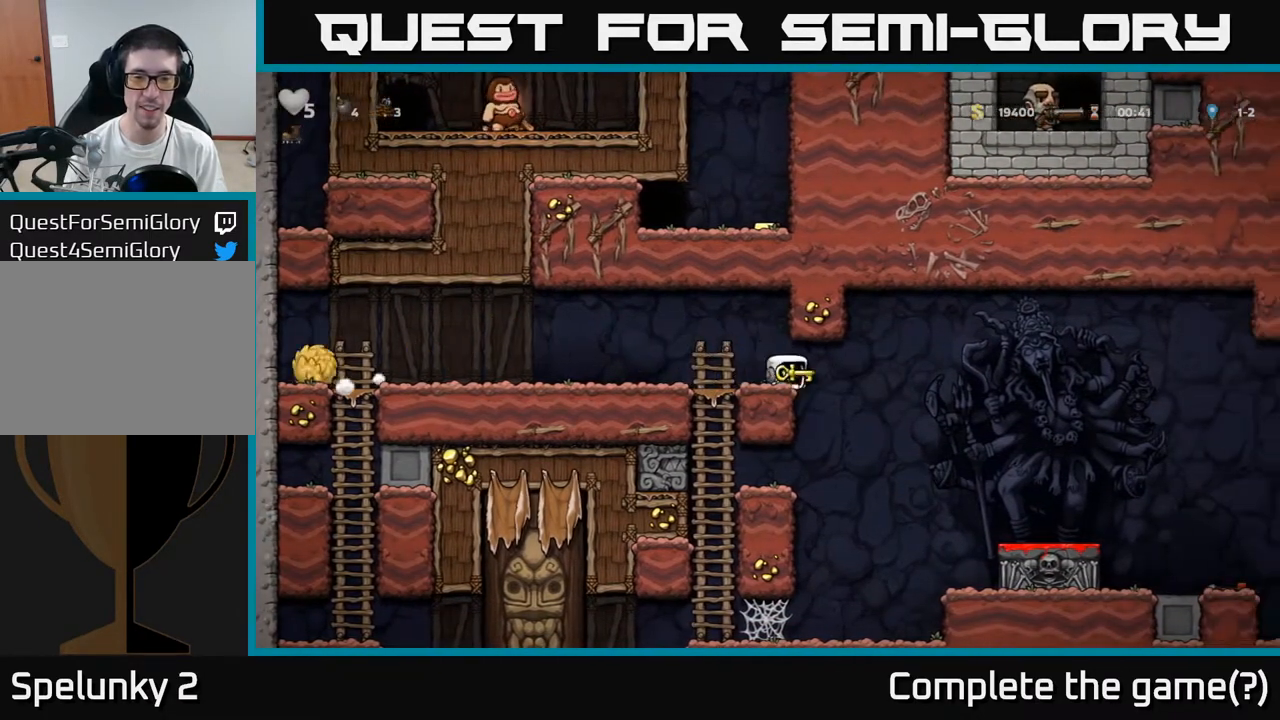
{"dt_ms": 1000, "buttons": [], "left_stick": "left"}
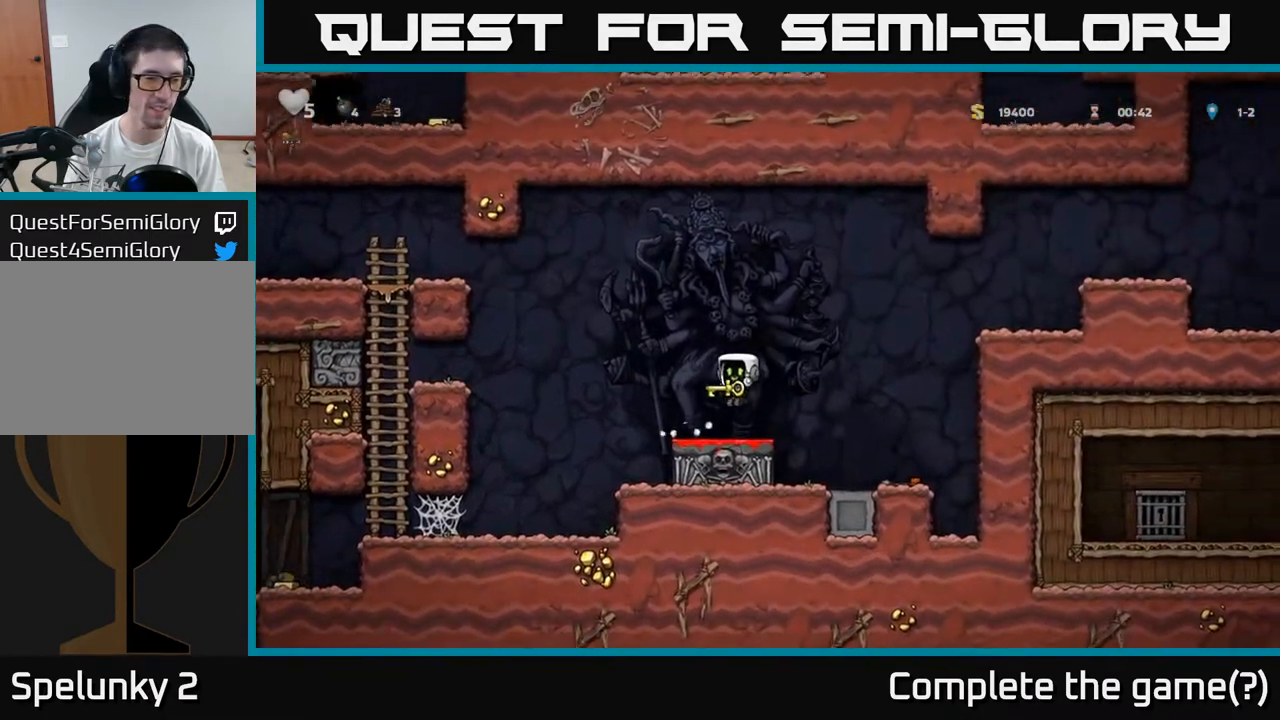
{"dt_ms": 500, "buttons": [], "left_stick": "left", "events": []}
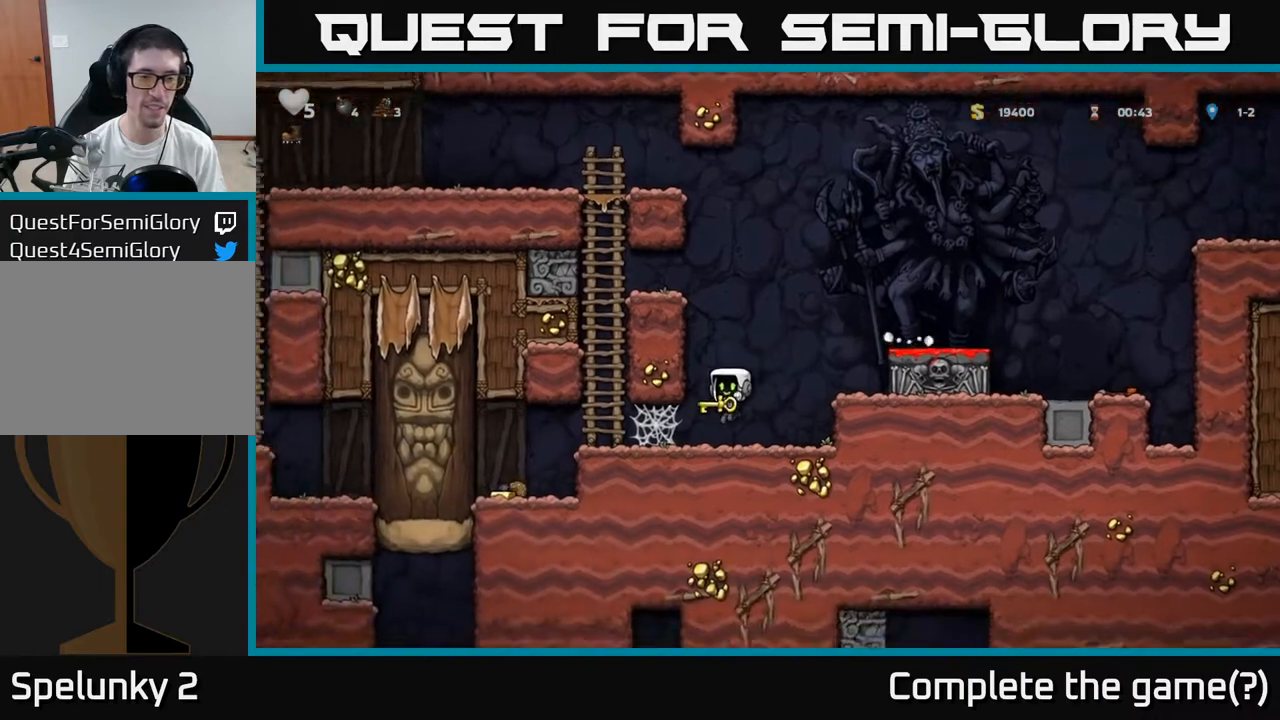
{"dt_ms": 500, "buttons": [], "left_stick": "left", "events": [[150, "A", "down"], [217, "A", "up"], [300, "A", "down"], [367, "A", "up"], [433, "A", "down"], [500, "A", "up"]]}
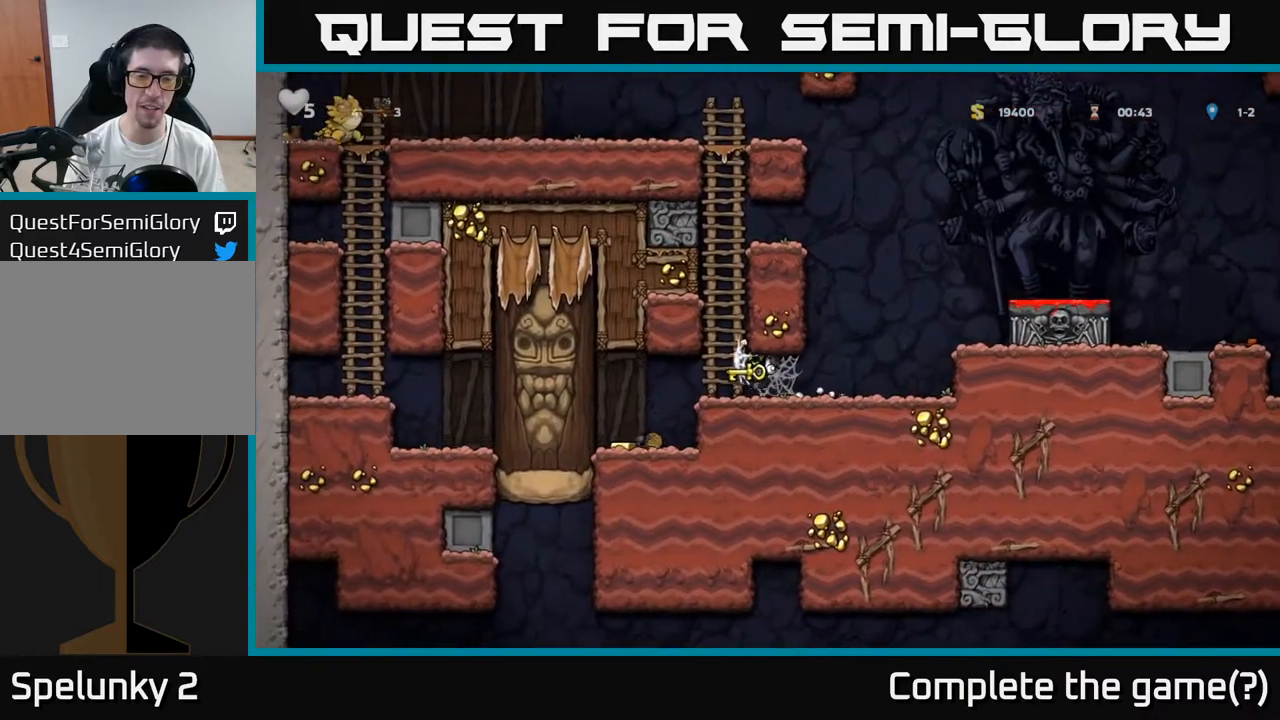
{"dt_ms": 500, "buttons": [], "left_stick": "left", "events": [[400, "left_stick", "center"], [483, "left_stick", "left"]]}
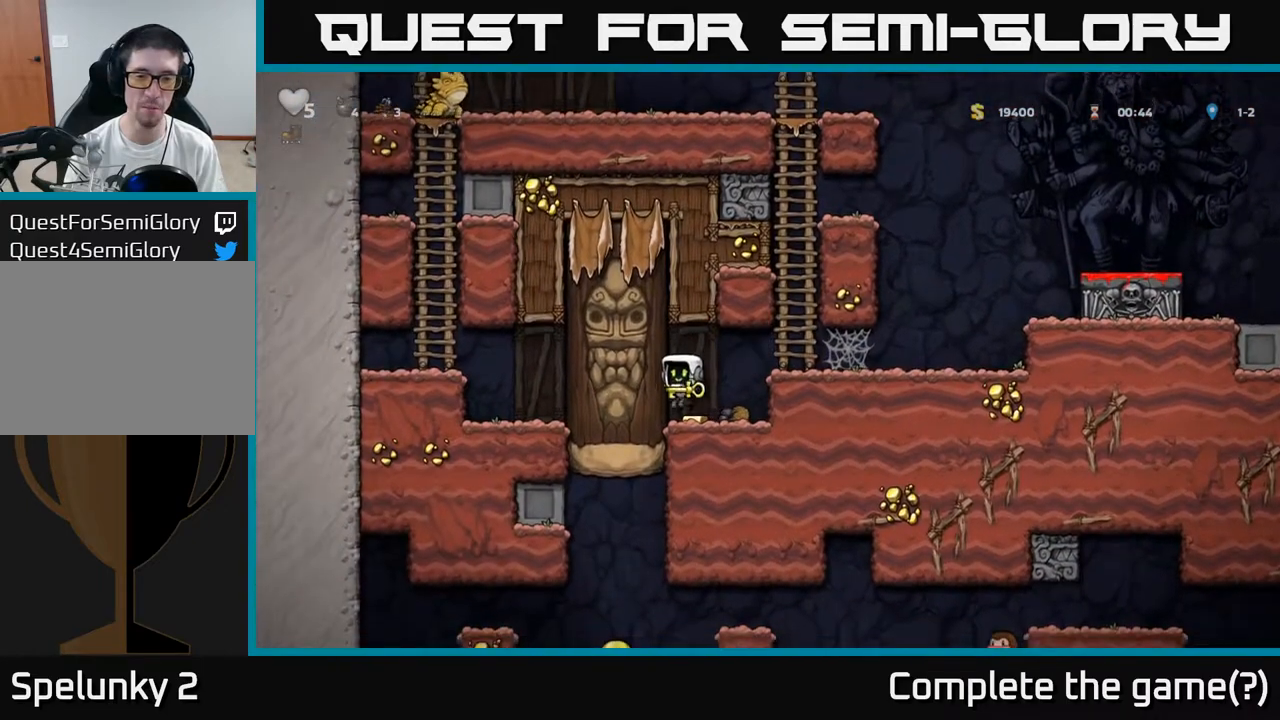
{"dt_ms": 500, "buttons": [], "left_stick": "center", "events": [[50, "left_stick", "right"], [150, "A", "down"], [350, "A", "up"], [433, "left_stick", "center"]]}
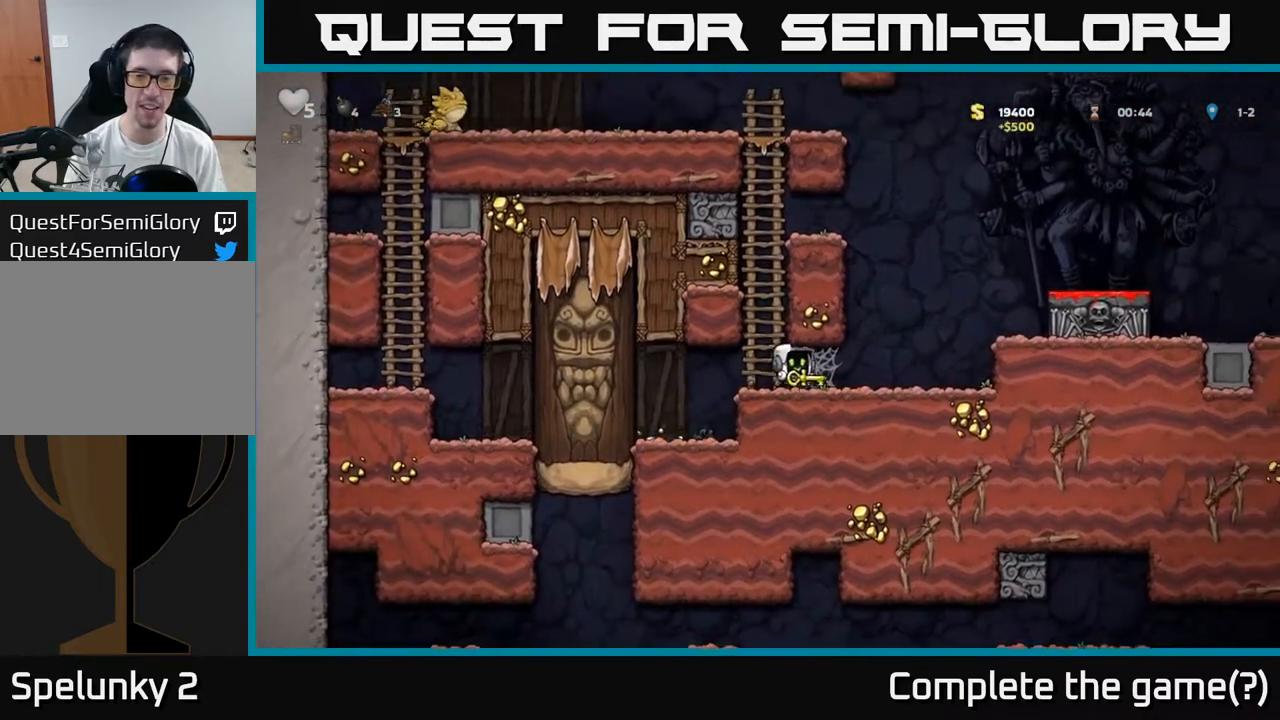
{"dt_ms": 500, "buttons": [], "left_stick": "left", "events": [[117, "left_stick", "left"]]}
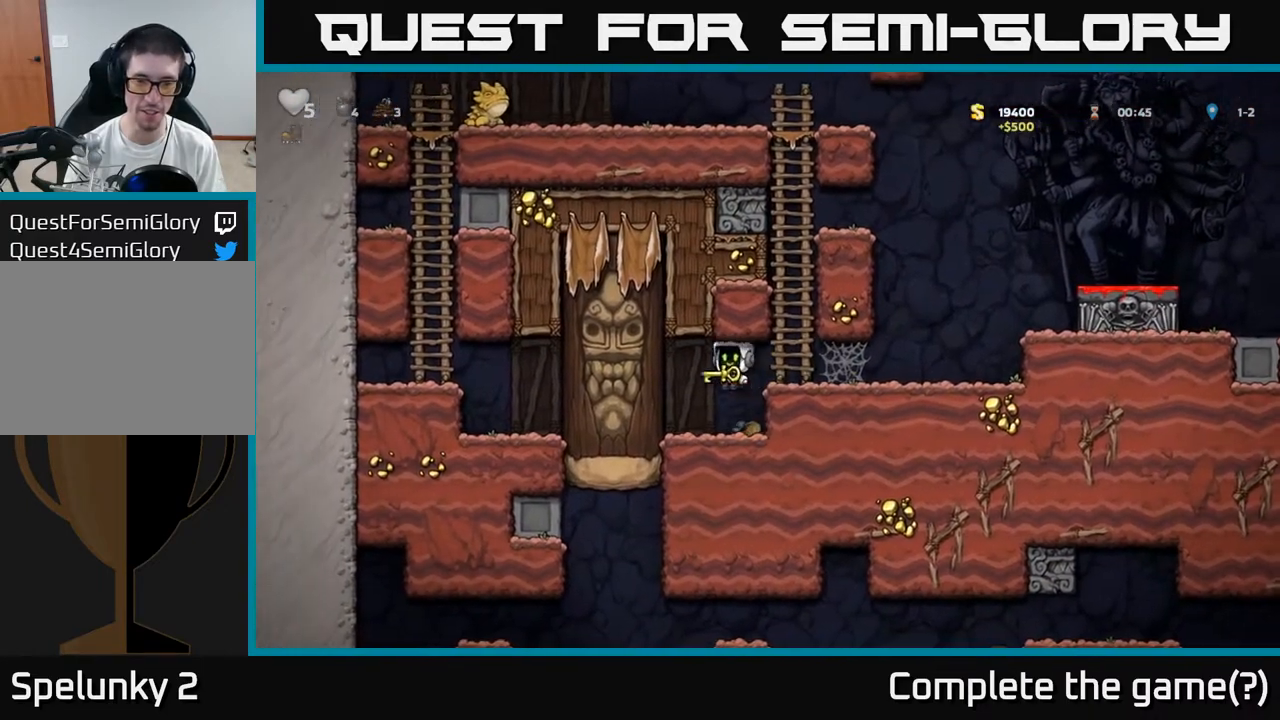
{"dt_ms": 500, "buttons": [], "left_stick": "down-left", "events": [[150, "left_stick", "right"], [300, "left_stick", "down-left"]]}
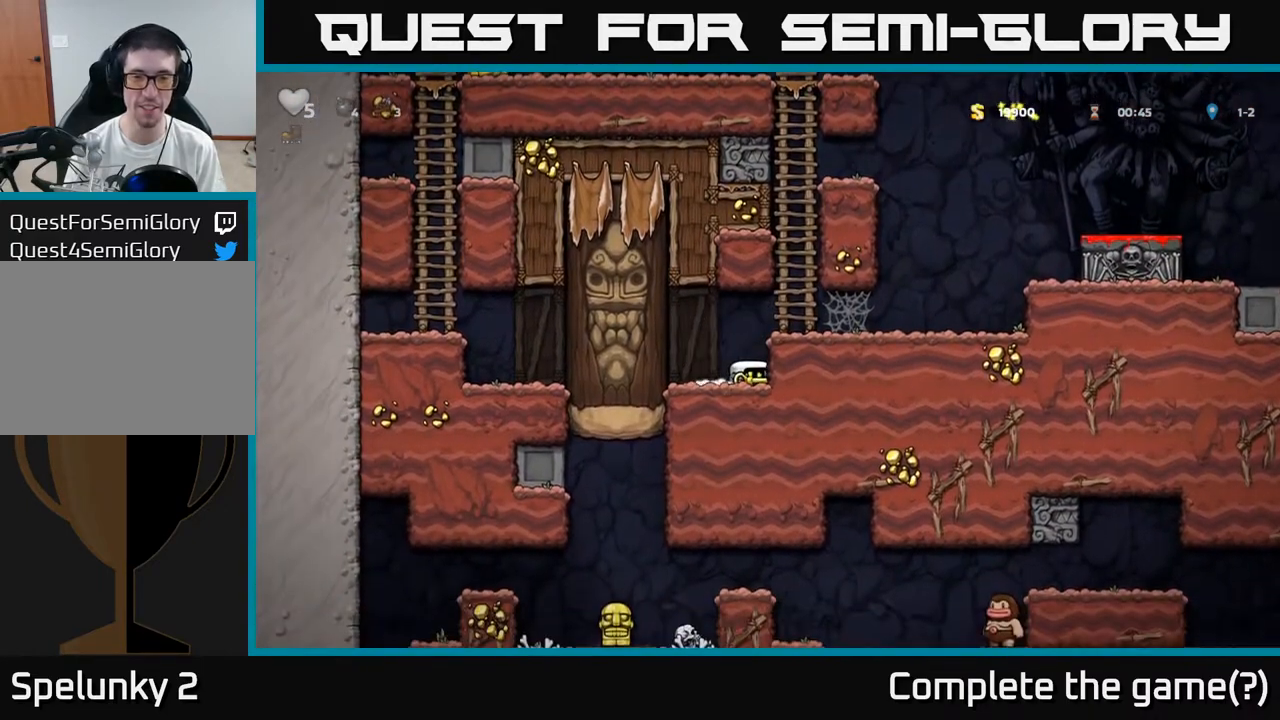
{"dt_ms": 500, "buttons": [], "left_stick": "down-left", "events": []}
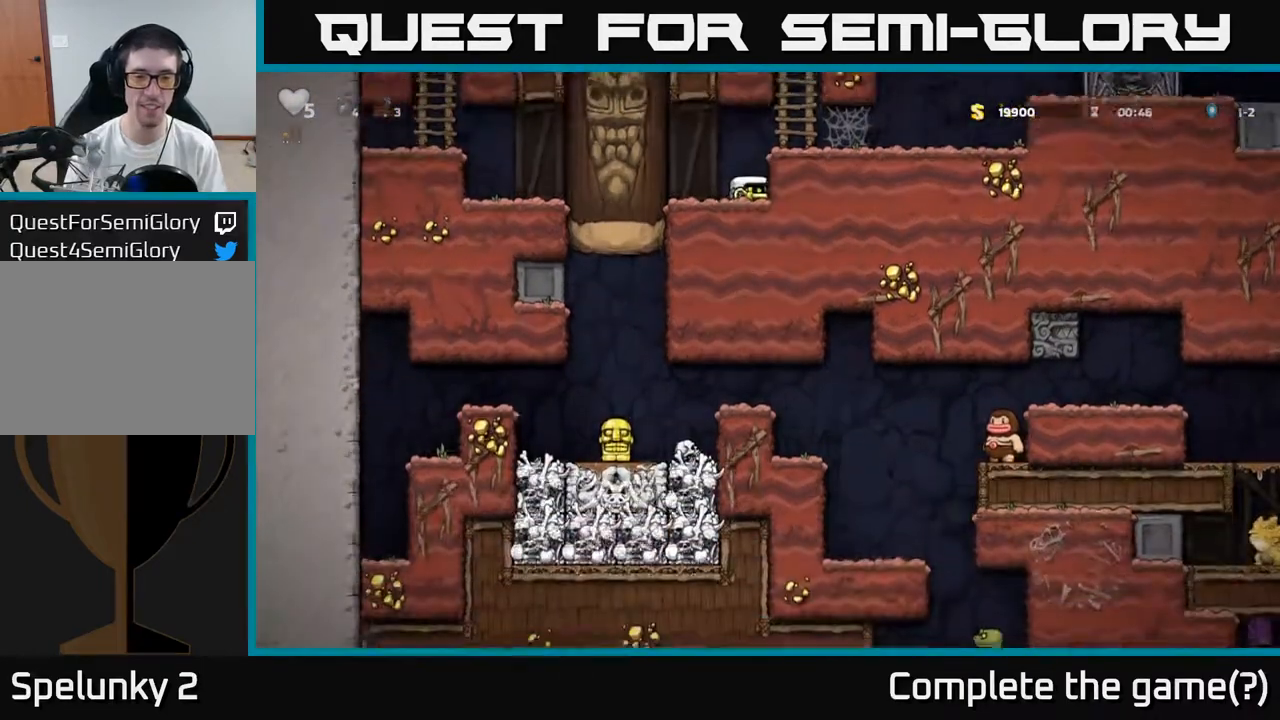
{"dt_ms": 500, "buttons": ["A"], "left_stick": "right", "events": [[333, "A", "down"], [450, "left_stick", "right"]]}
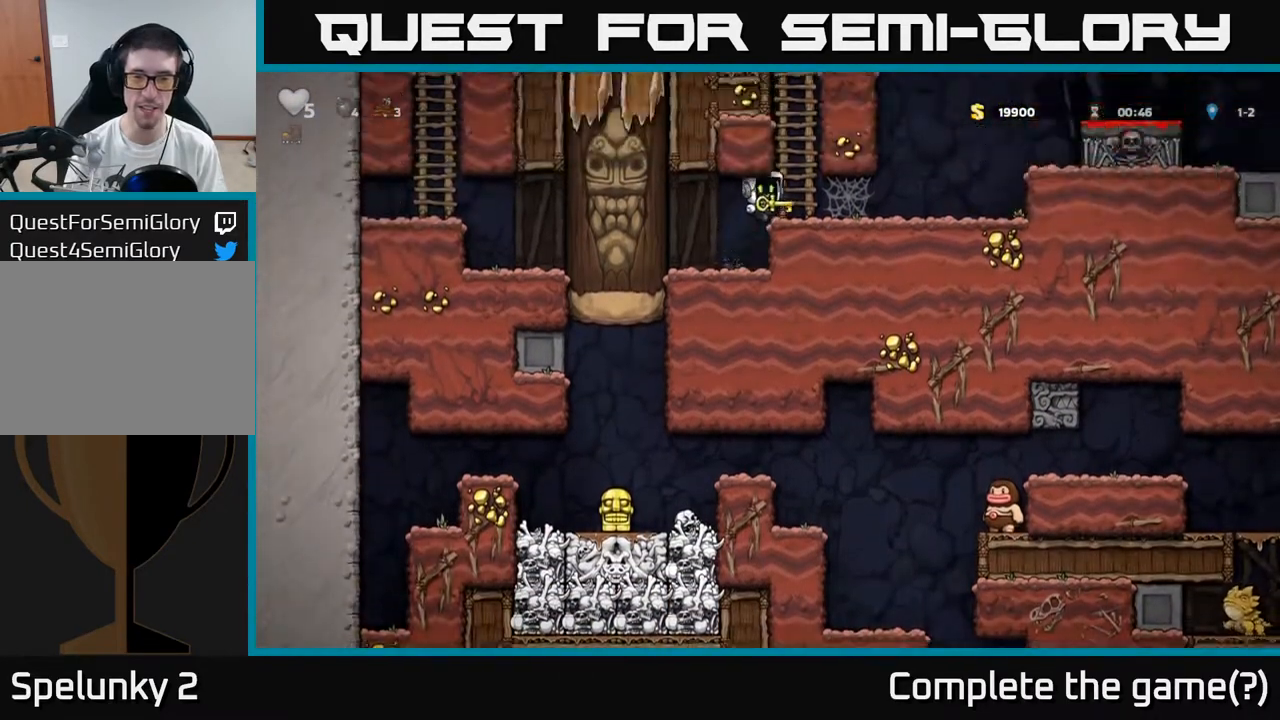
{"dt_ms": 1000, "buttons": ["A"], "left_stick": "right"}